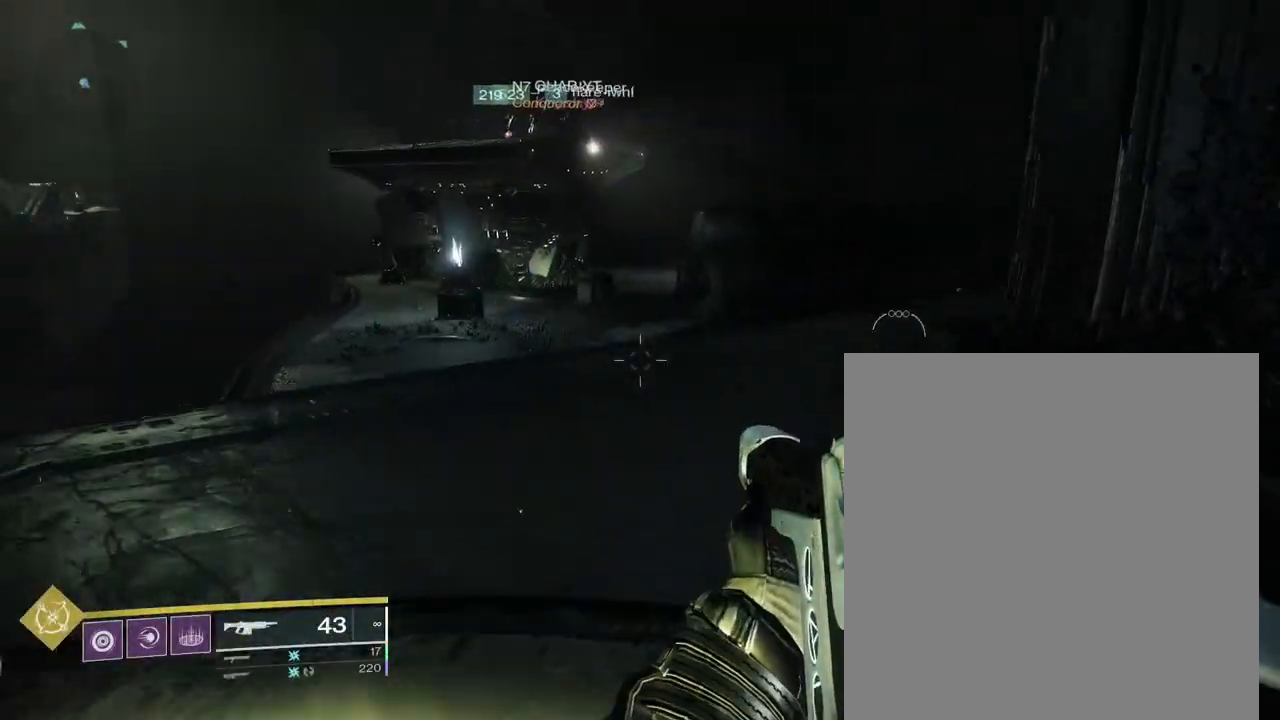
Gameplay with a controller (PlayStation layout); each line is a JSON object with the inputs held at the frame after it (dt_ms = milliseconds from this image to that frame). "events" lists button and stick changes between this image and that frame as [ms after this image, input, new state], when the widget could be followed in between. Not read: DPAD_DOWN DPAD_LEFT DPAD_UP L3 R3 SELECT START.
{"dt_ms": 1000, "buttons": [], "left_stick": "center", "right_stick": "center"}
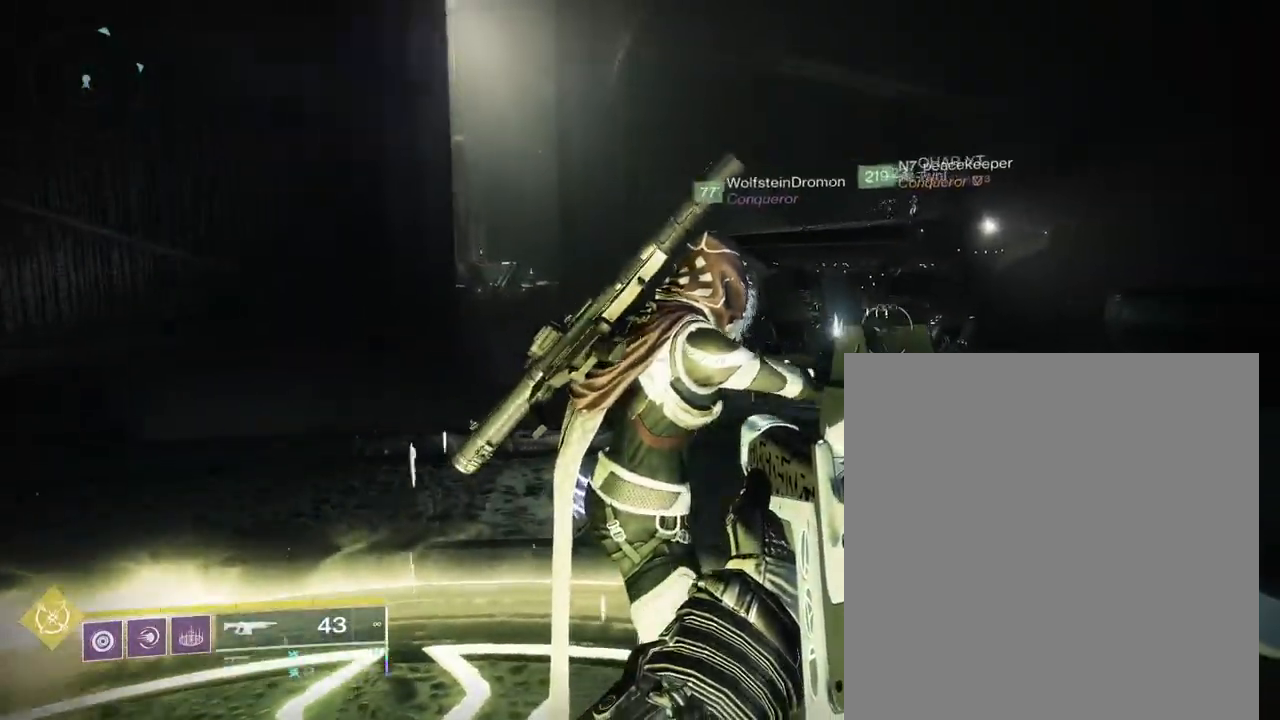
{"dt_ms": 500, "buttons": [], "left_stick": "up", "right_stick": "center", "events": [[183, "left_stick", "up"]]}
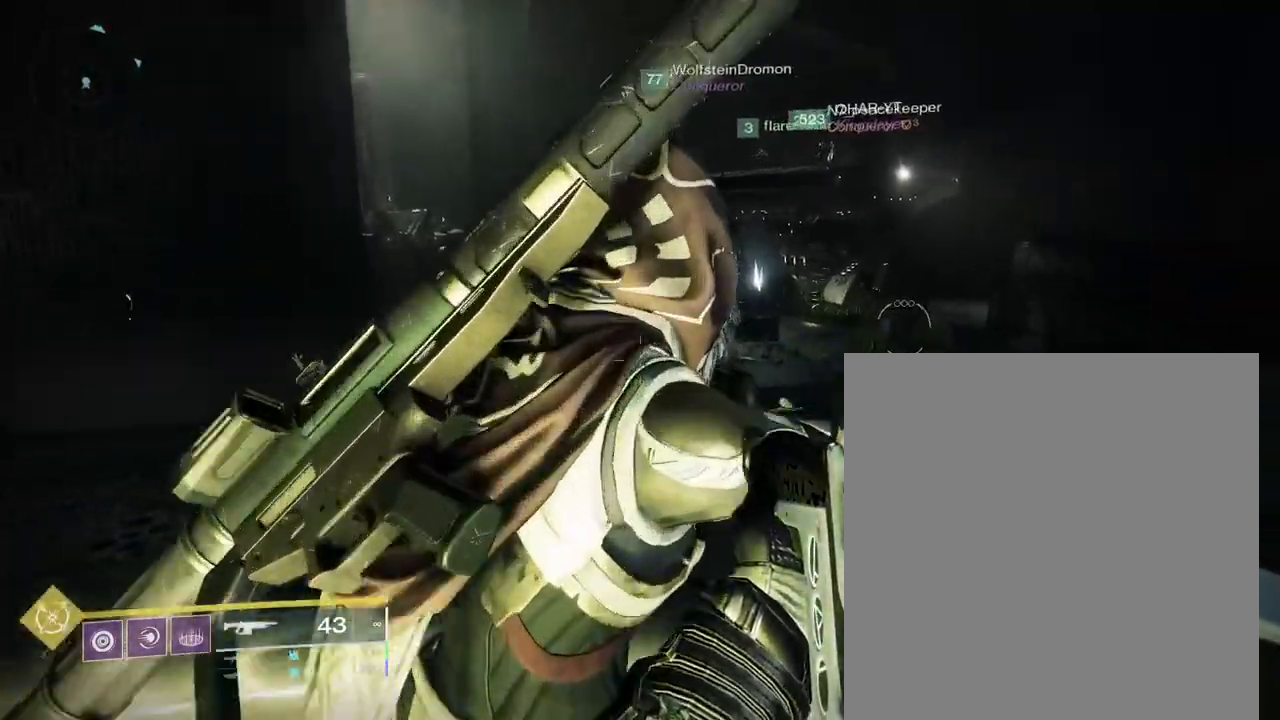
{"dt_ms": 500, "buttons": [], "left_stick": "center", "right_stick": "center", "events": [[133, "left_stick", "center"], [183, "left_stick", "down"], [383, "left_stick", "center"]]}
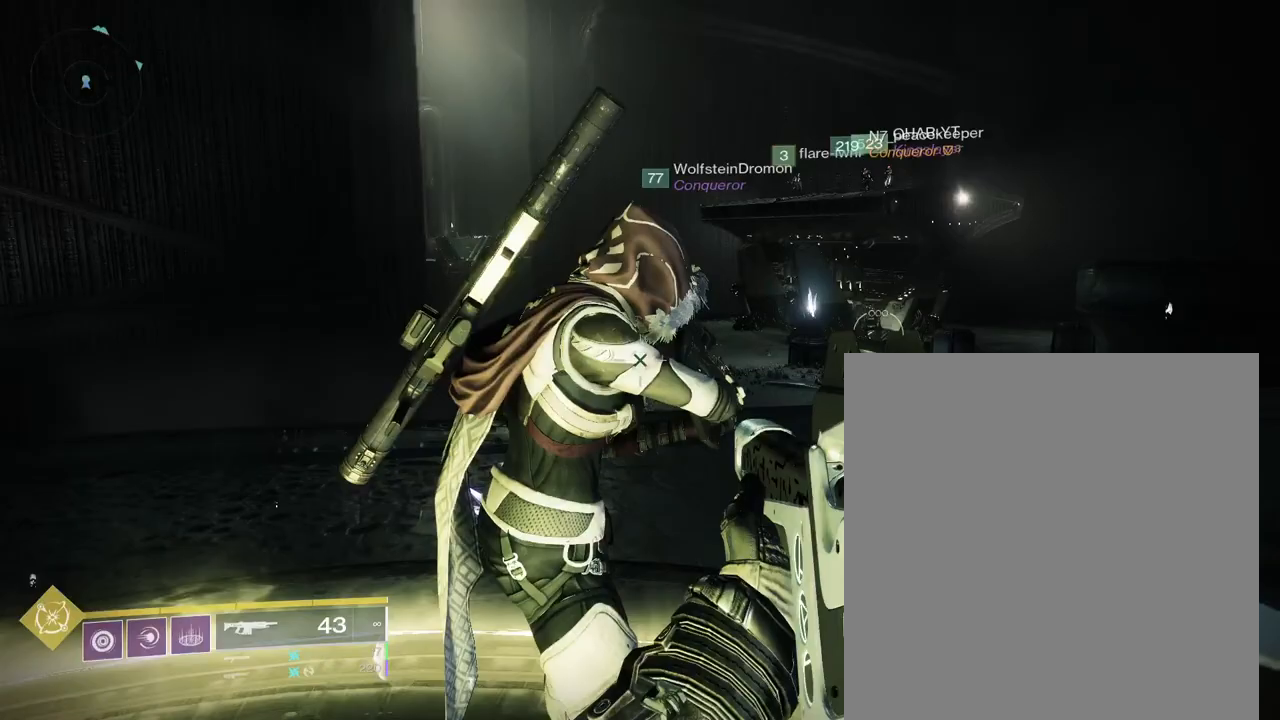
{"dt_ms": 500, "buttons": [], "left_stick": "down", "right_stick": "center", "events": [[233, "left_stick", "up"], [417, "left_stick", "center"], [467, "left_stick", "down"]]}